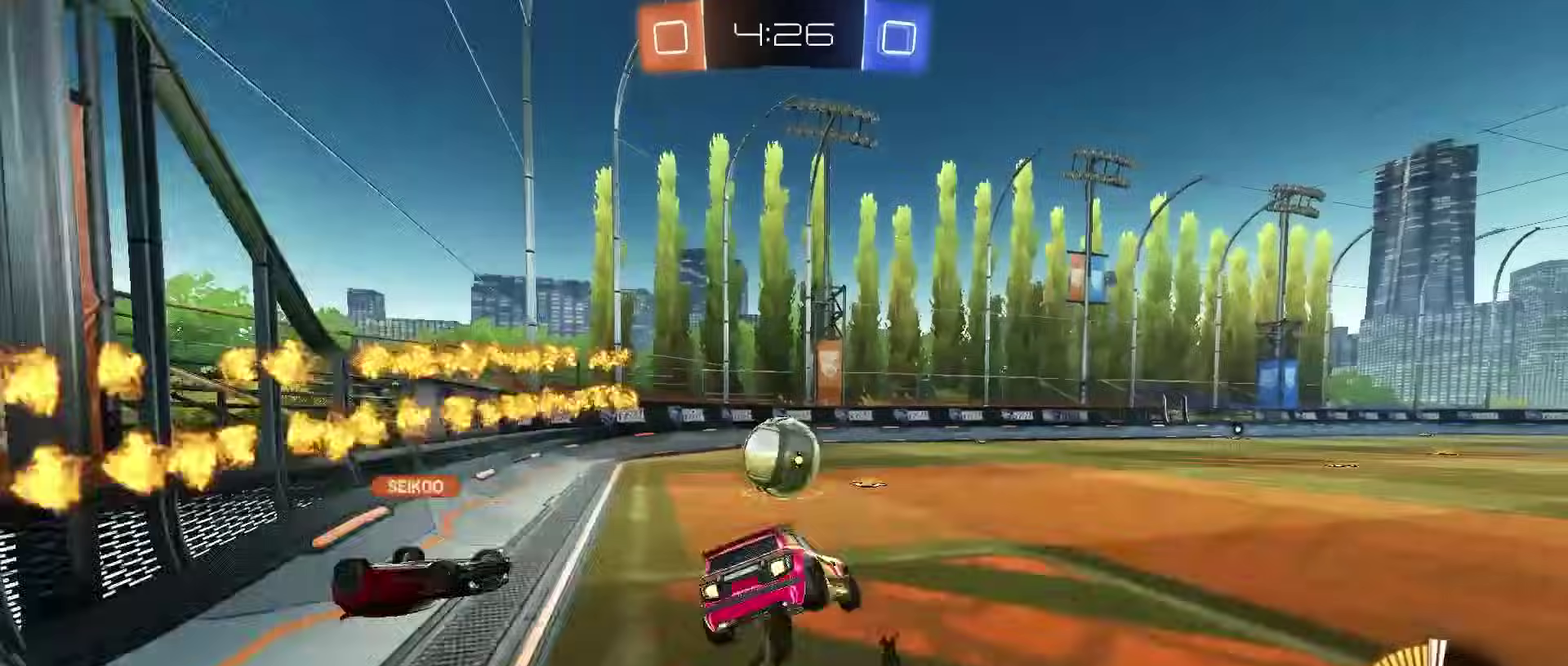
Gameplay with a controller (PlayStation layout); each line is a JSON object with the inputs held at the frame after it. "events" lists button and stick changes between this image and that frame as [ms after this image, input, new state], when the widget could be followed in between. Not read: L1.
{"buttons": ["TRIANGLE", "L2", "R2"], "left_stick": "left", "right_stick": "center"}
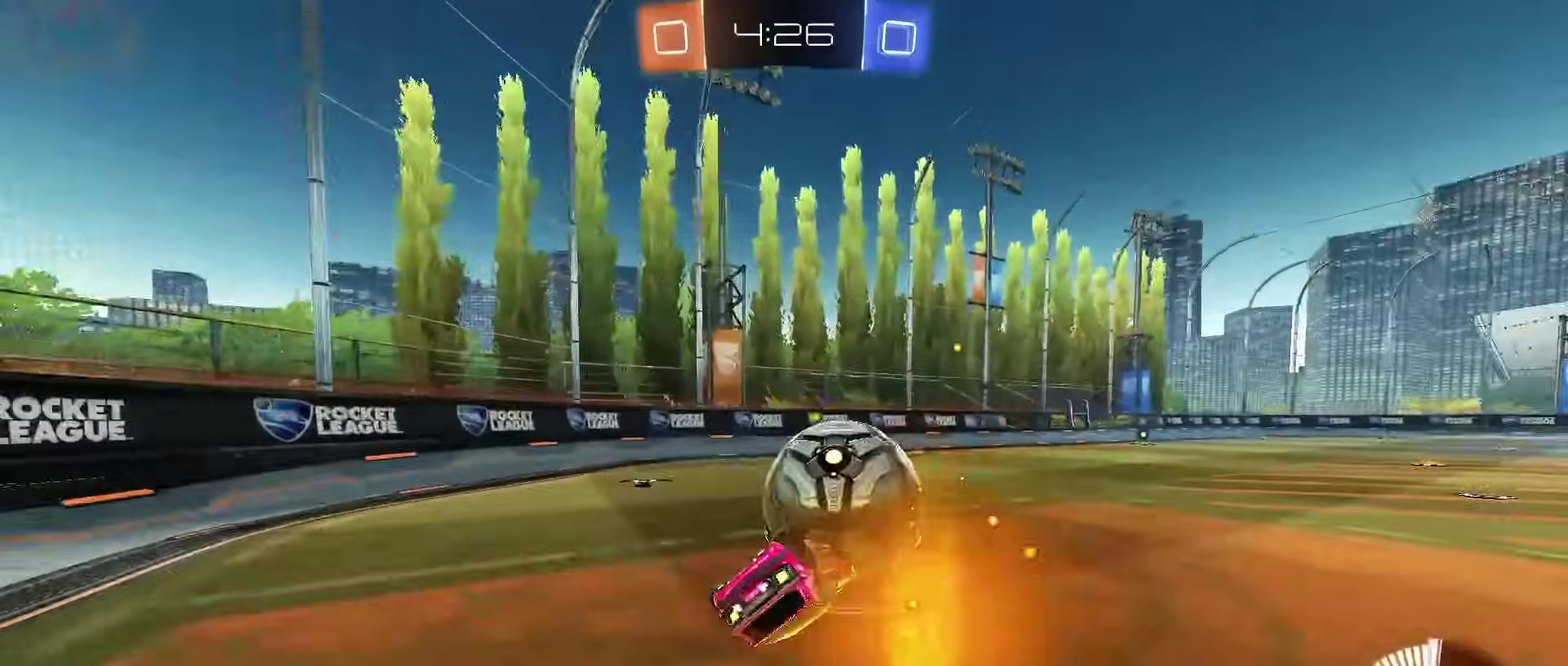
{"buttons": ["CIRCLE", "R2"], "left_stick": "down-right", "right_stick": "center"}
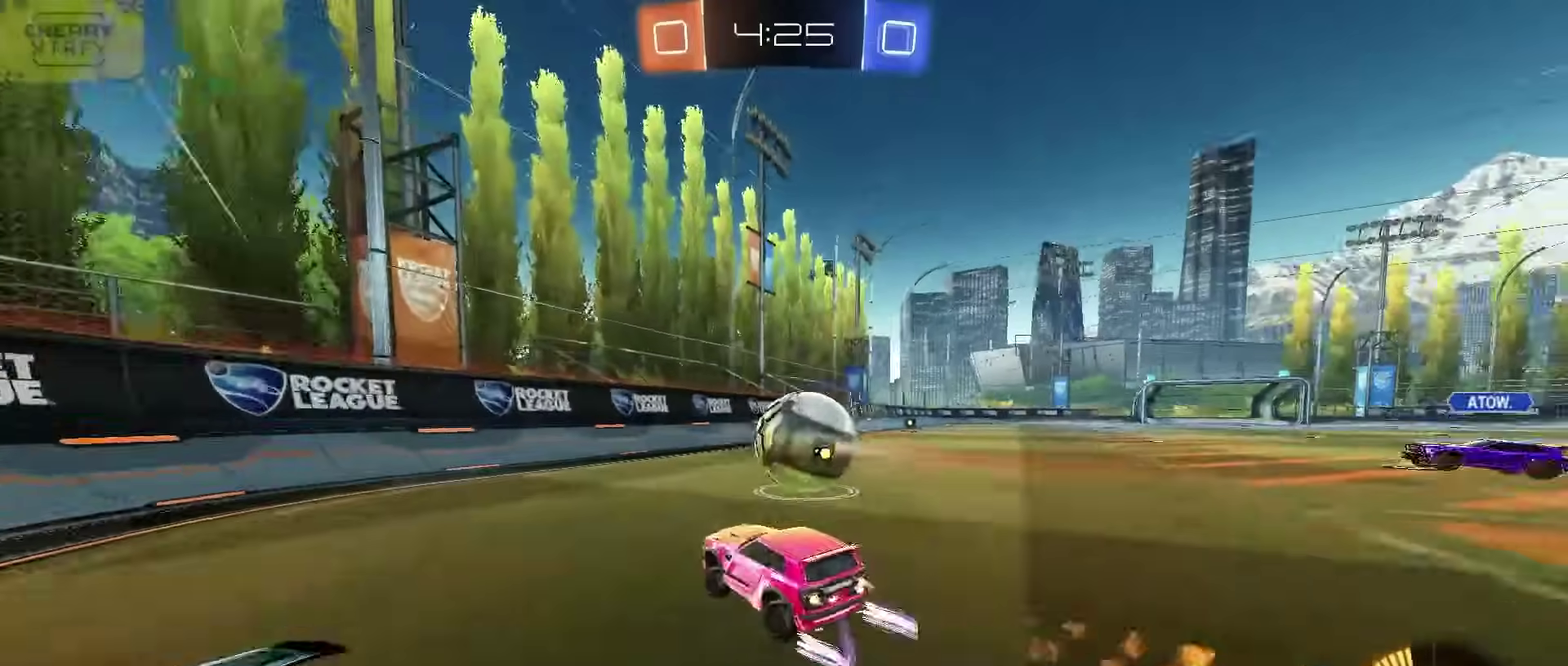
{"buttons": ["R2"], "left_stick": "center", "right_stick": "center", "events": [[50, "left_stick", "center"], [117, "CIRCLE", "up"], [233, "CIRCLE", "down"], [333, "CIRCLE", "up"]]}
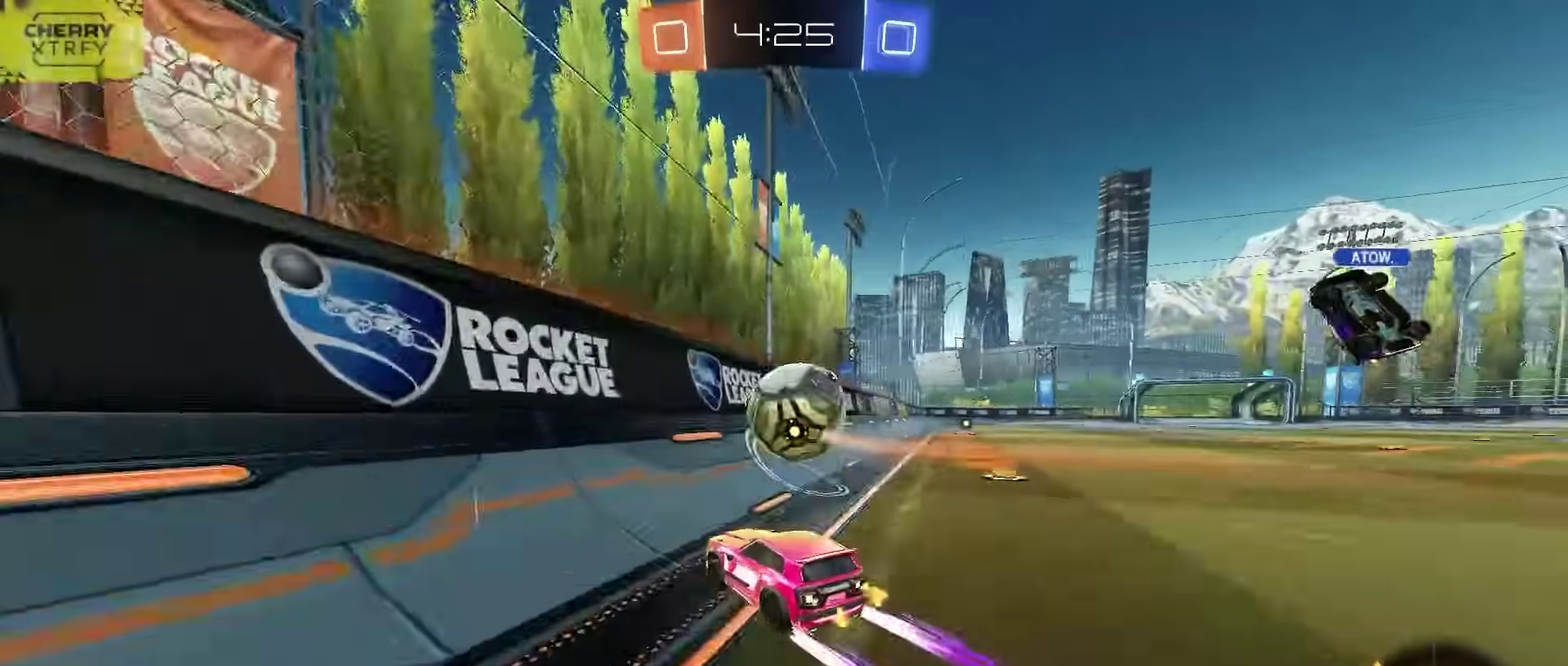
{"buttons": ["CROSS", "R2"], "left_stick": "up-right", "right_stick": "center", "events": [[117, "left_stick", "up-right"], [133, "CIRCLE", "down"], [283, "CROSS", "down"], [367, "CIRCLE", "up"], [400, "CROSS", "up"], [450, "CROSS", "down"]]}
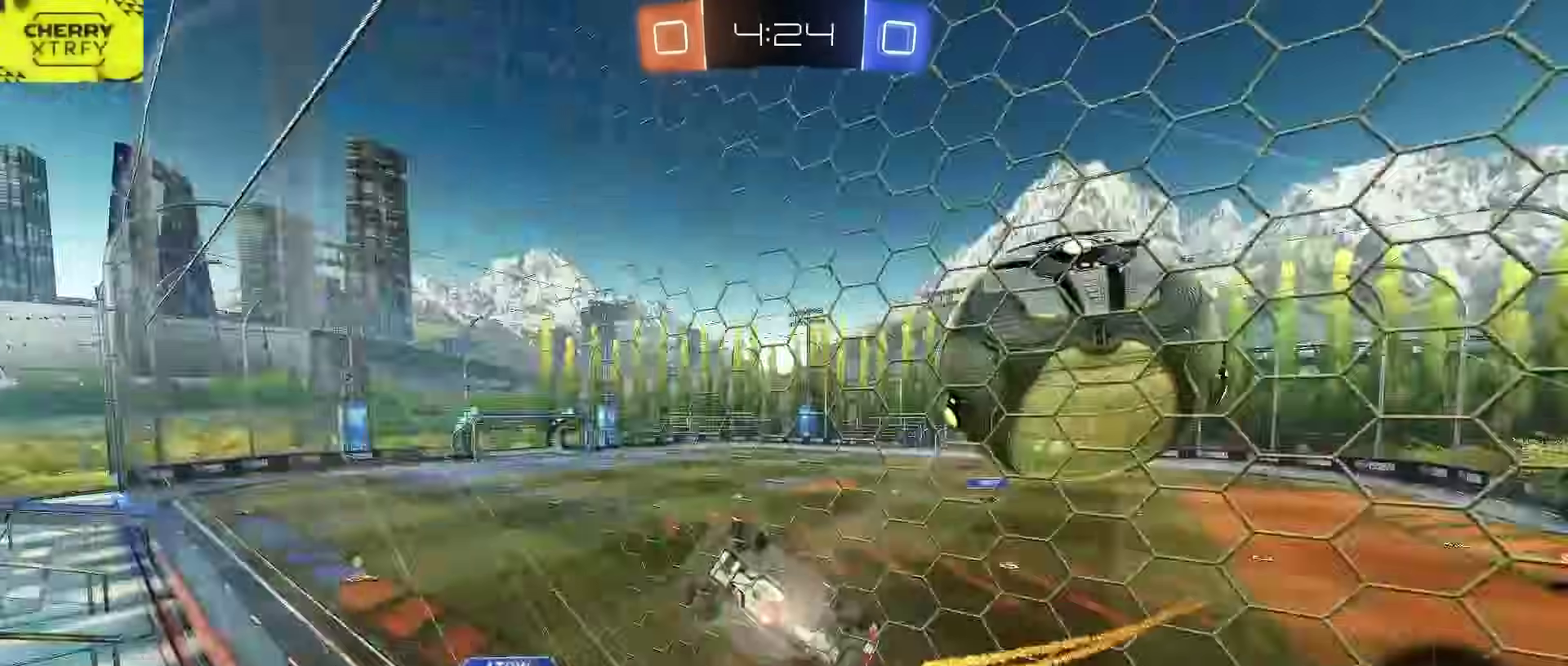
{"buttons": [], "left_stick": "center", "right_stick": "center", "events": [[83, "CROSS", "up"], [83, "left_stick", "down-right"], [100, "L2", "down"], [100, "R2", "up"], [383, "L2", "up"], [417, "CROSS", "down"], [483, "CROSS", "up"], [500, "left_stick", "center"]]}
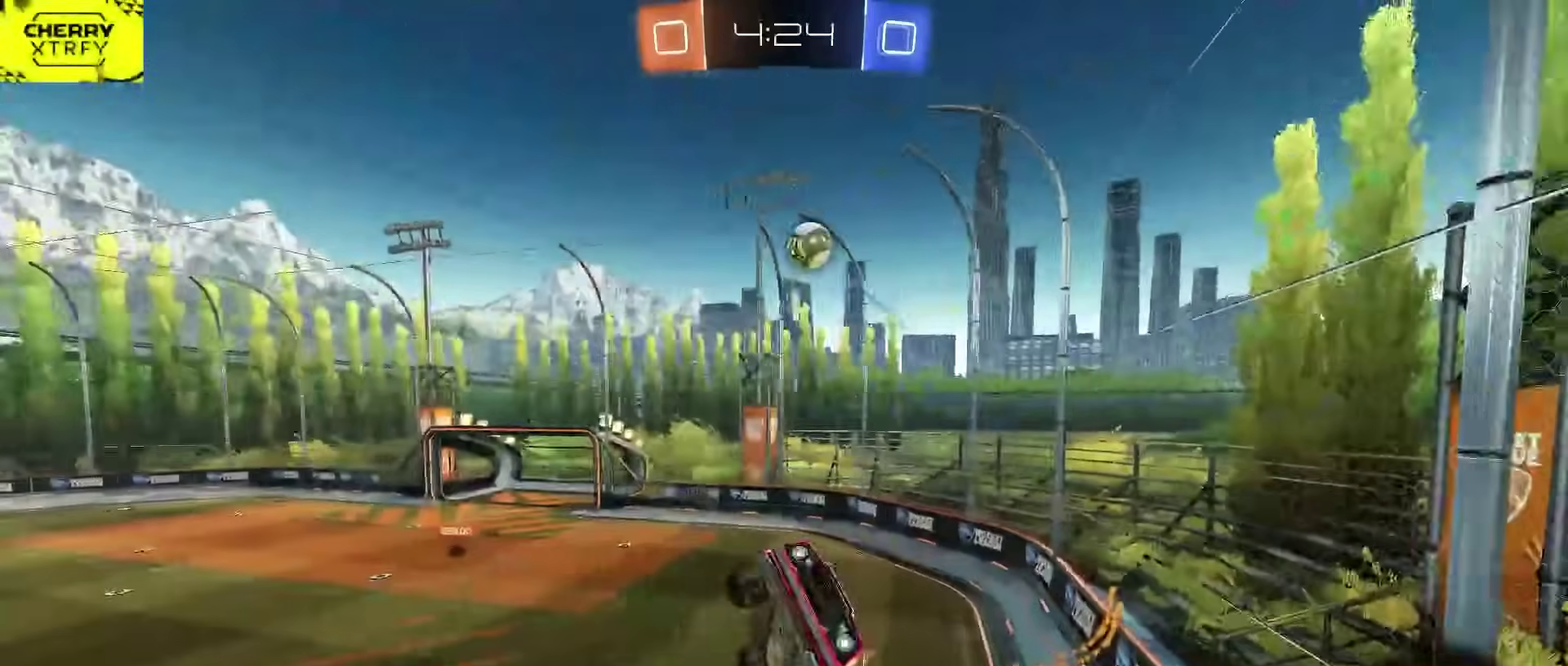
{"buttons": ["R2"], "left_stick": "center", "right_stick": "center", "events": [[33, "R2", "down"], [133, "left_stick", "right"], [283, "left_stick", "center"]]}
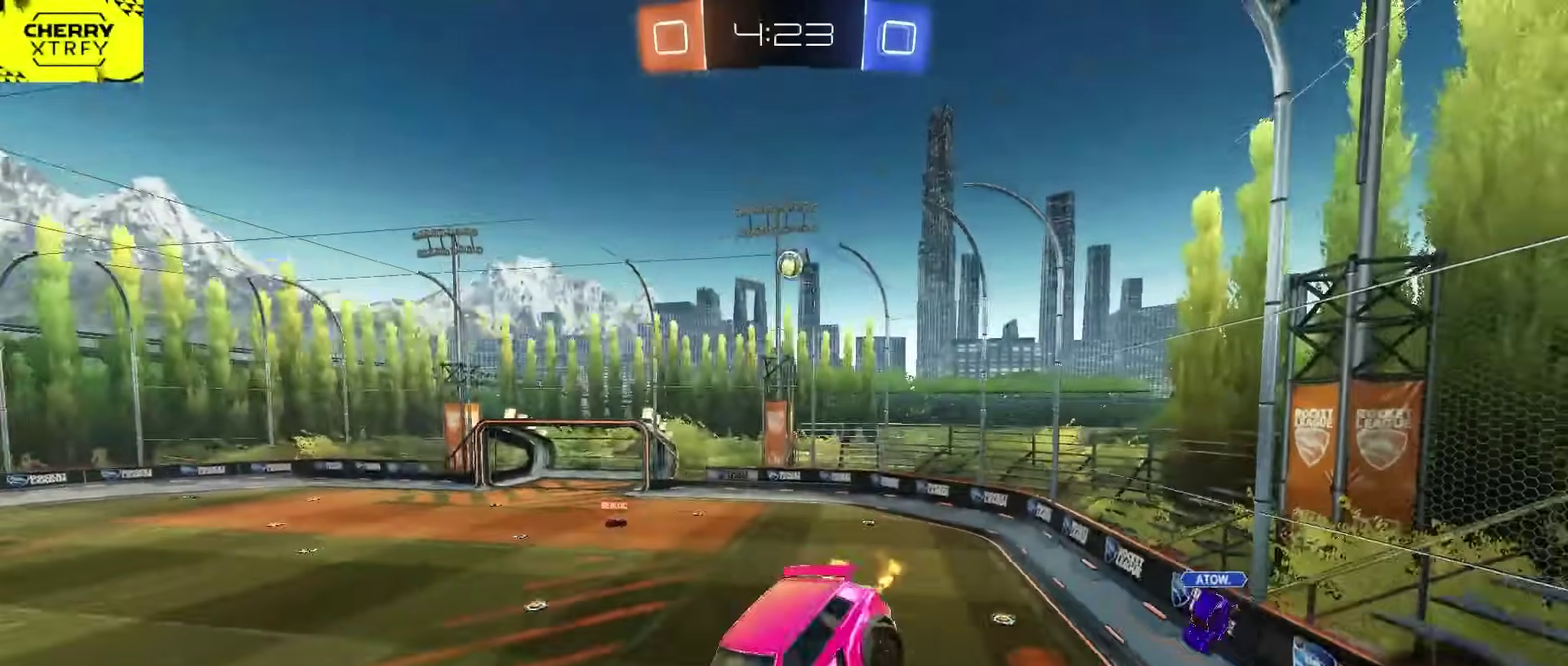
{"buttons": ["R2"], "left_stick": "center", "right_stick": "center", "events": [[267, "left_stick", "down"], [417, "left_stick", "center"]]}
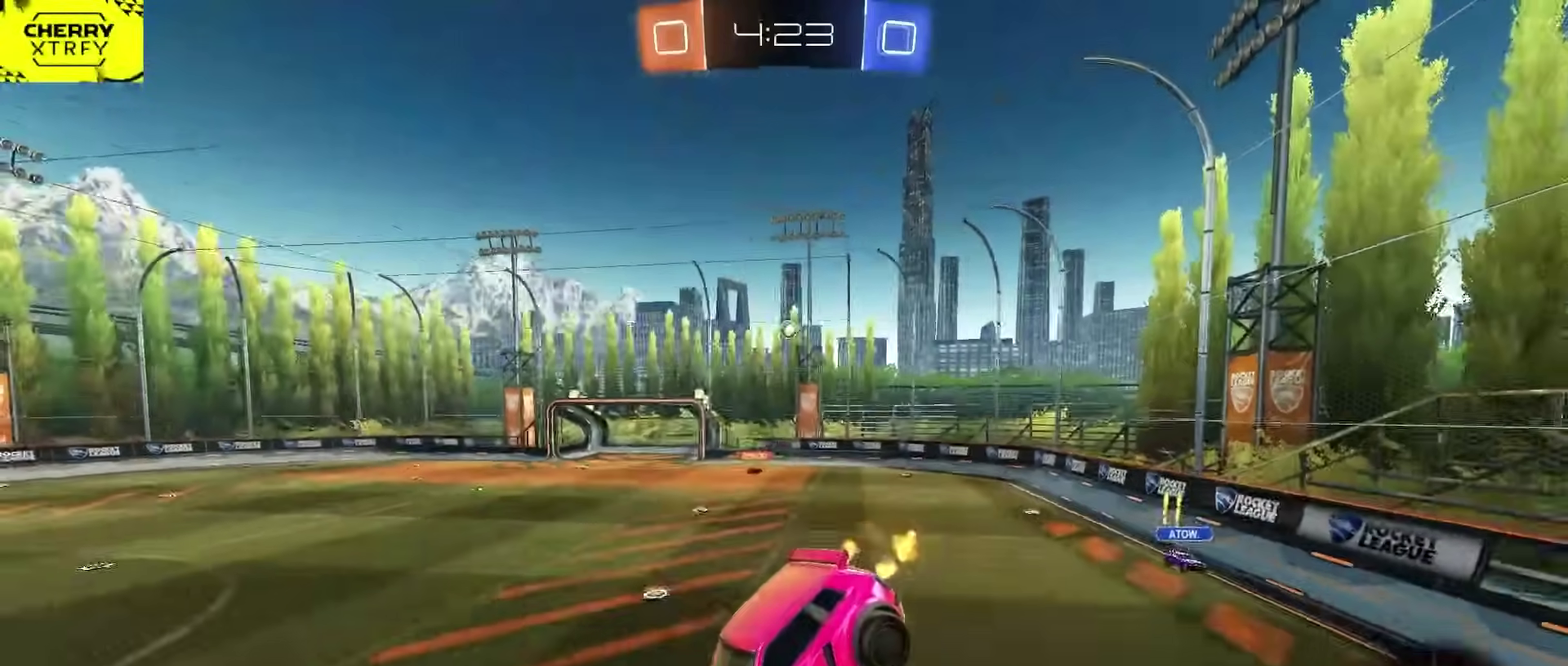
{"buttons": ["CIRCLE", "R2"], "left_stick": "center", "right_stick": "center", "events": [[250, "left_stick", "down-right"], [333, "CIRCLE", "down"], [417, "left_stick", "center"]]}
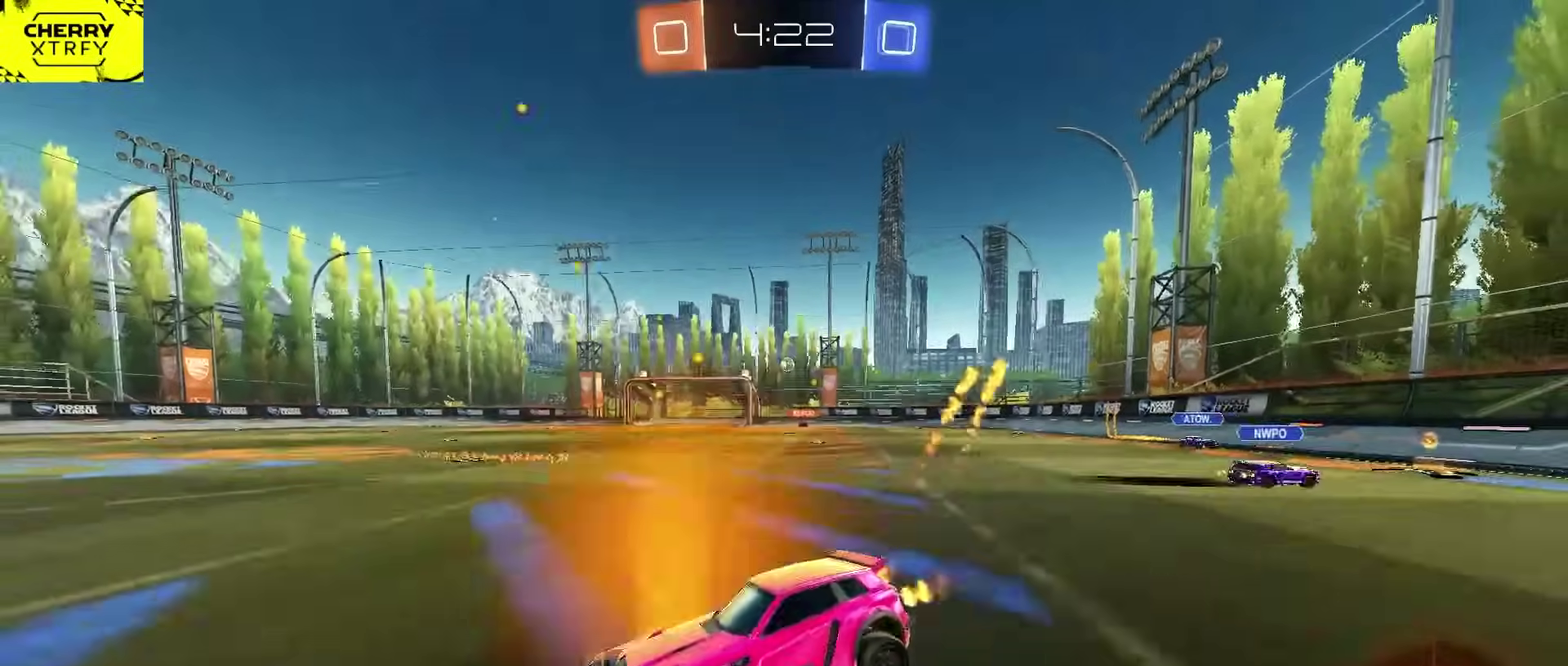
{"buttons": ["CIRCLE", "R2"], "left_stick": "center", "right_stick": "center", "events": [[83, "left_stick", "right"], [300, "left_stick", "center"]]}
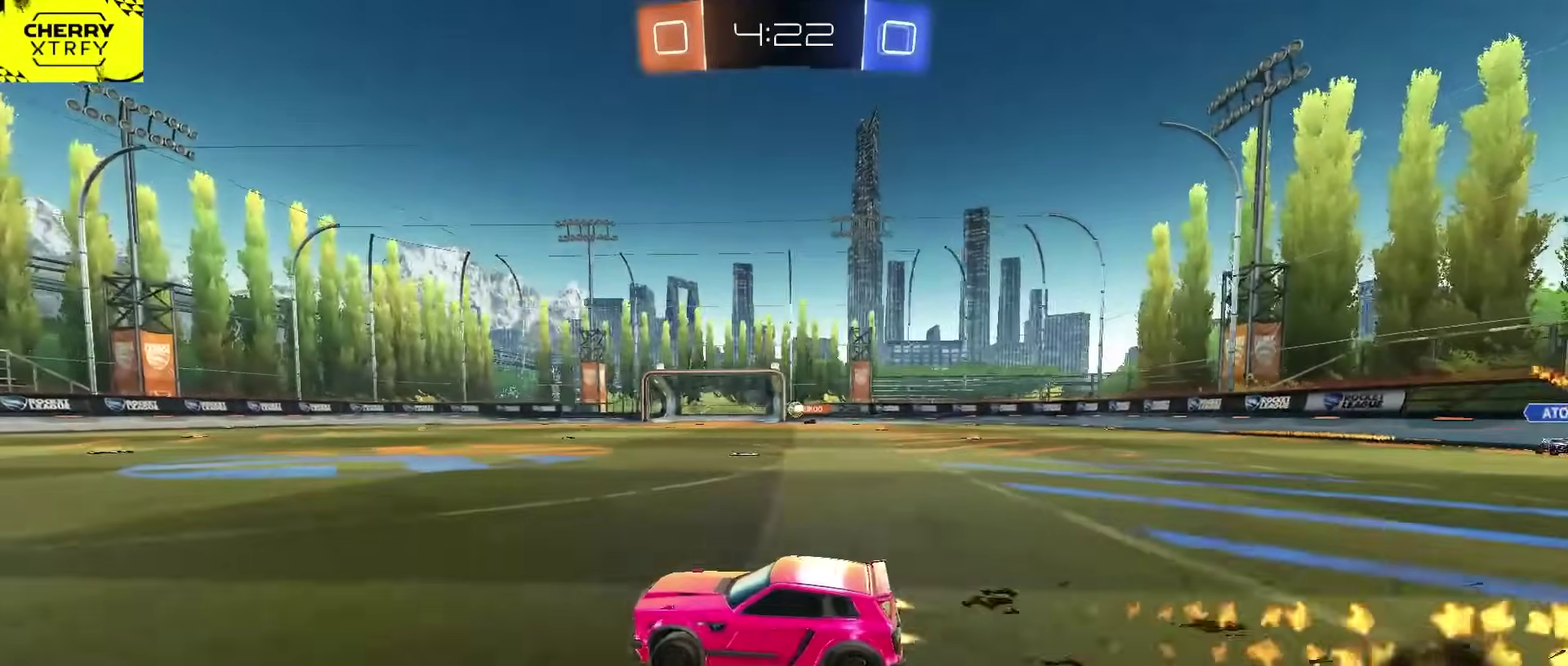
{"buttons": ["R2"], "left_stick": "center", "right_stick": "center", "events": [[217, "CIRCLE", "up"]]}
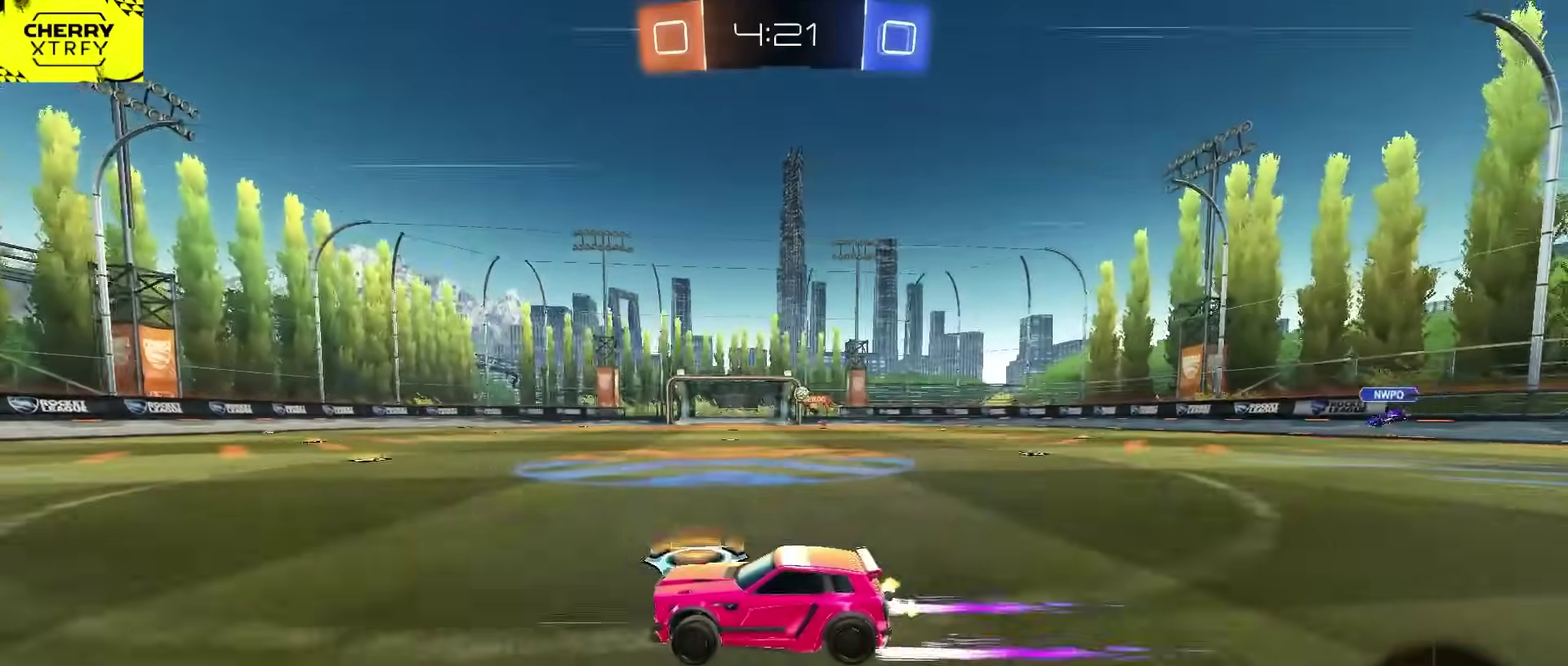
{"buttons": ["R2"], "left_stick": "center", "right_stick": "center", "events": []}
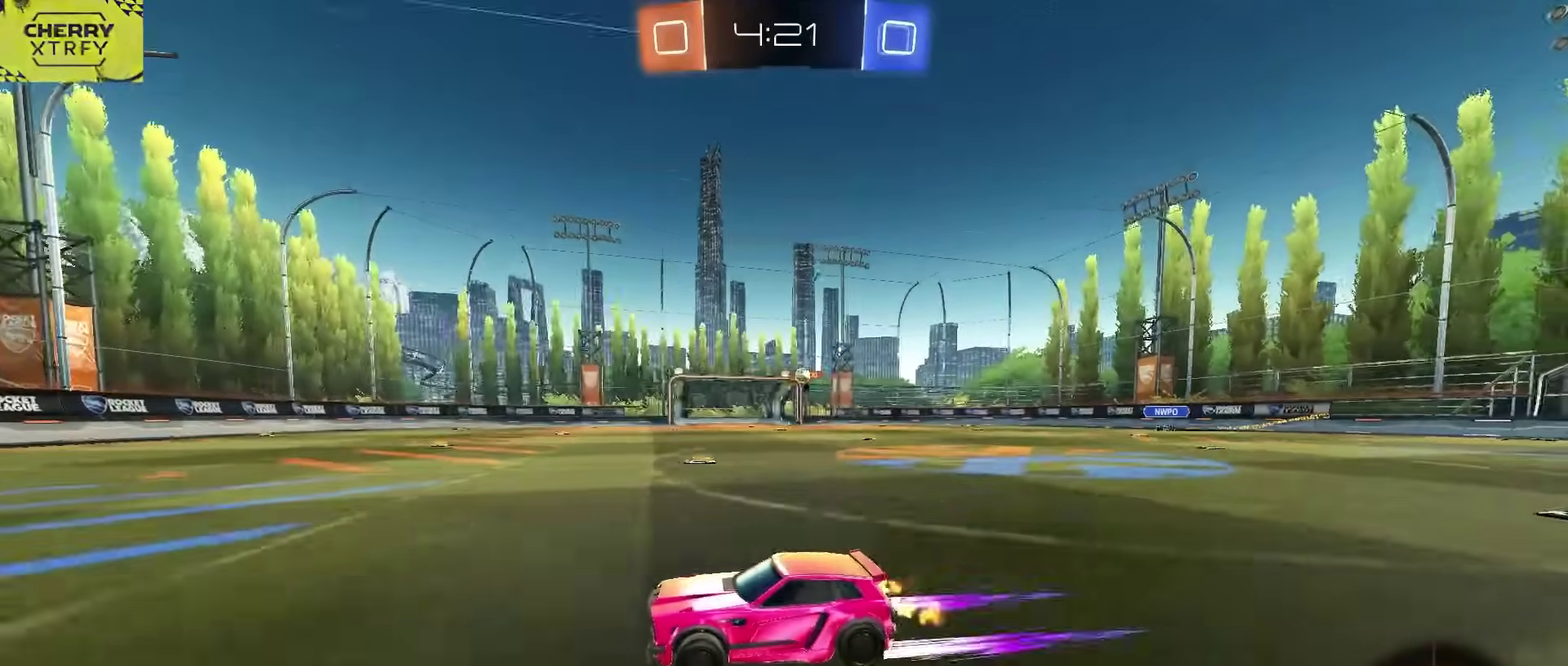
{"buttons": ["R2"], "left_stick": "center", "right_stick": "center", "events": []}
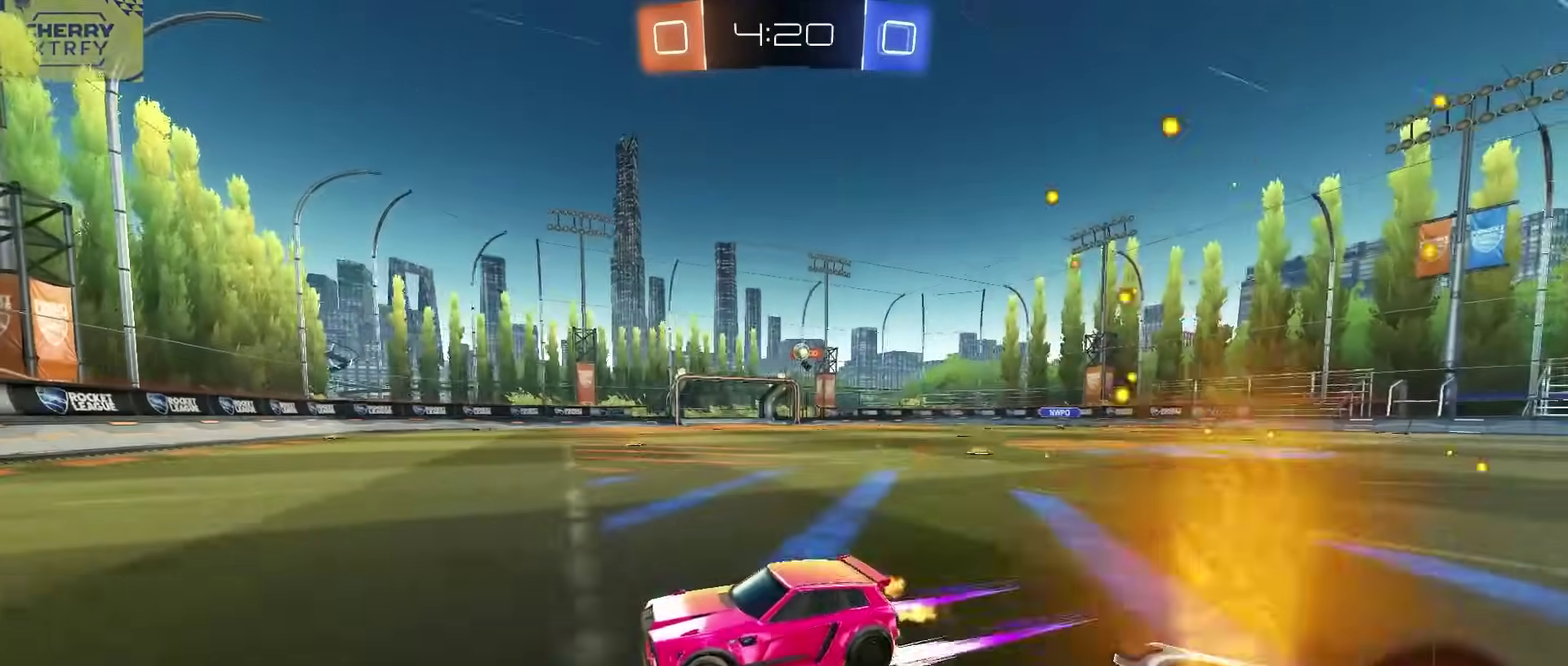
{"buttons": ["SQUARE", "R2"], "left_stick": "right", "right_stick": "center", "events": [[17, "left_stick", "up-right"], [250, "SQUARE", "down"], [250, "left_stick", "right"]]}
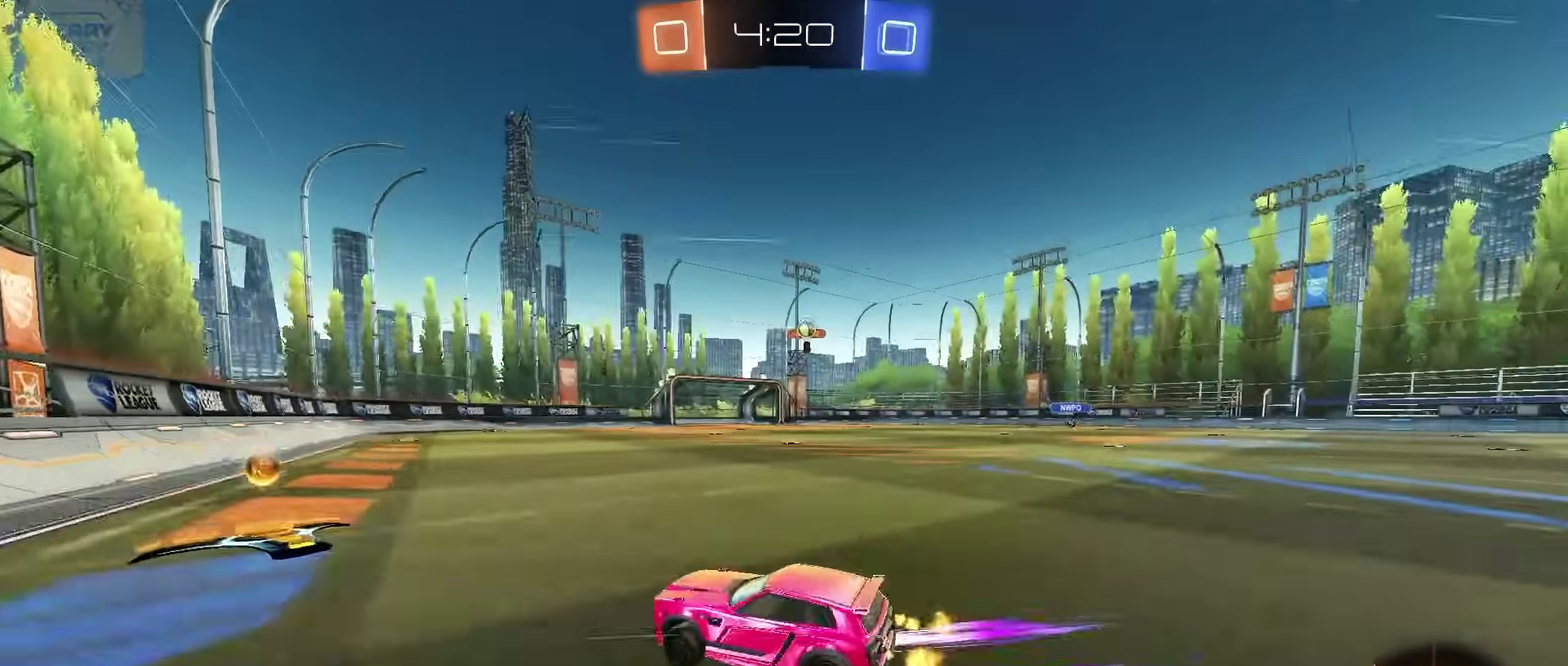
{"buttons": ["L2"], "left_stick": "center", "right_stick": "center", "events": [[183, "SQUARE", "up"], [200, "L2", "down"], [217, "R2", "up"], [283, "left_stick", "left"], [500, "left_stick", "center"]]}
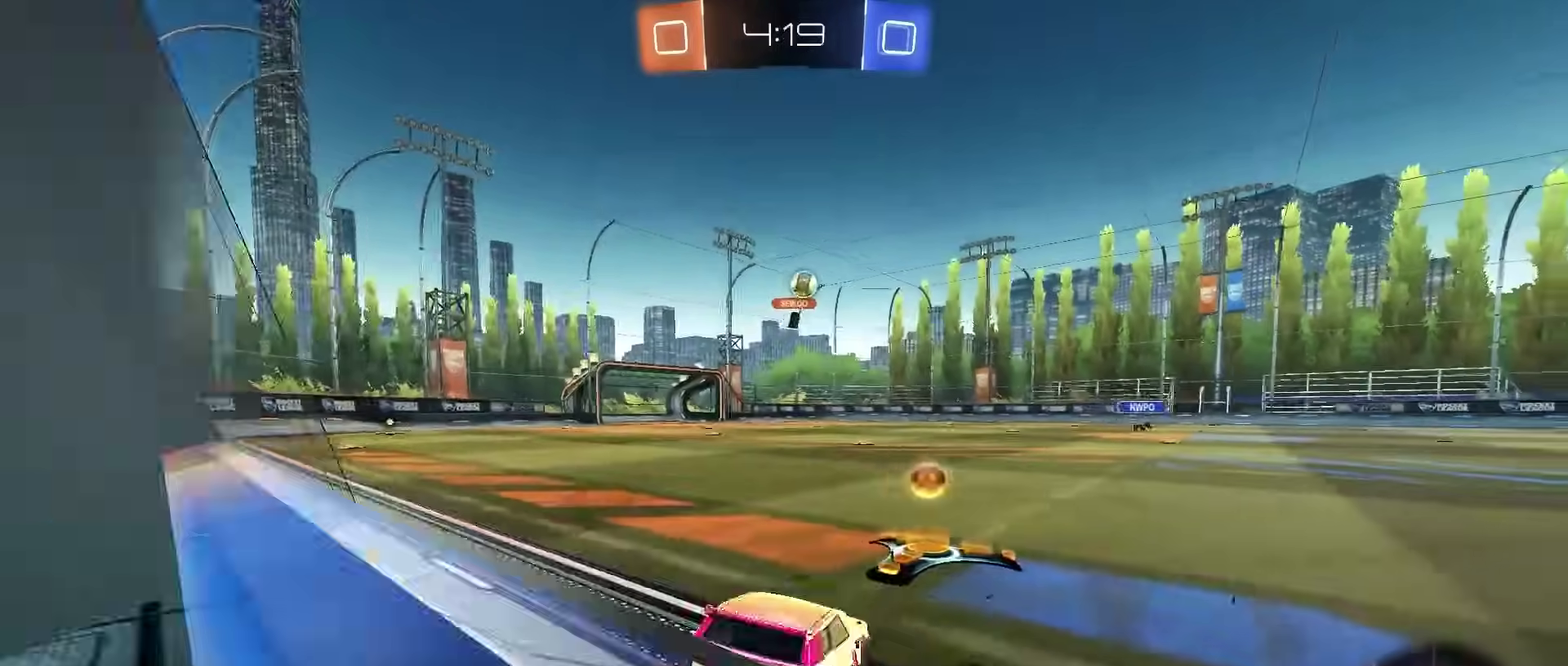
{"buttons": ["R2"], "left_stick": "left", "right_stick": "center", "events": [[83, "left_stick", "right"], [133, "R2", "down"], [150, "L2", "up"], [150, "left_stick", "center"], [317, "left_stick", "left"]]}
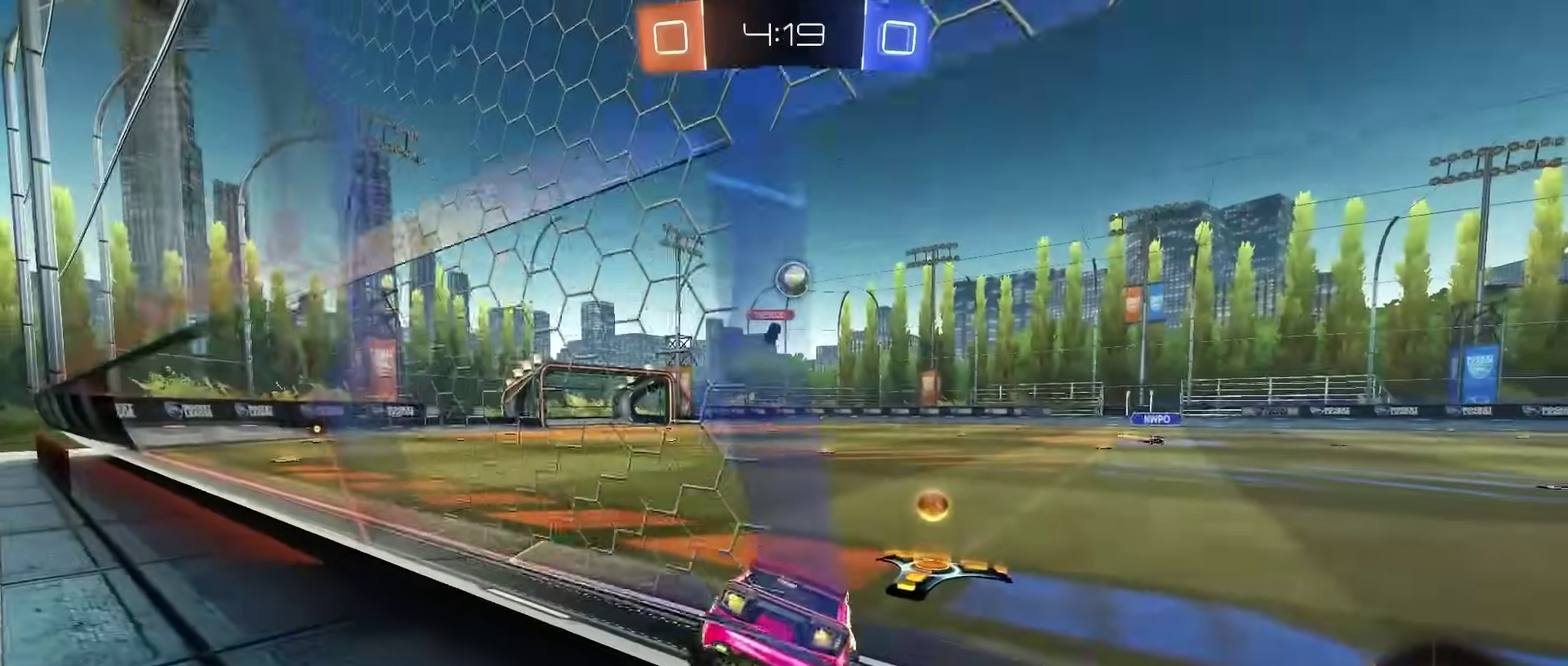
{"buttons": ["R2"], "left_stick": "left", "right_stick": "center", "events": []}
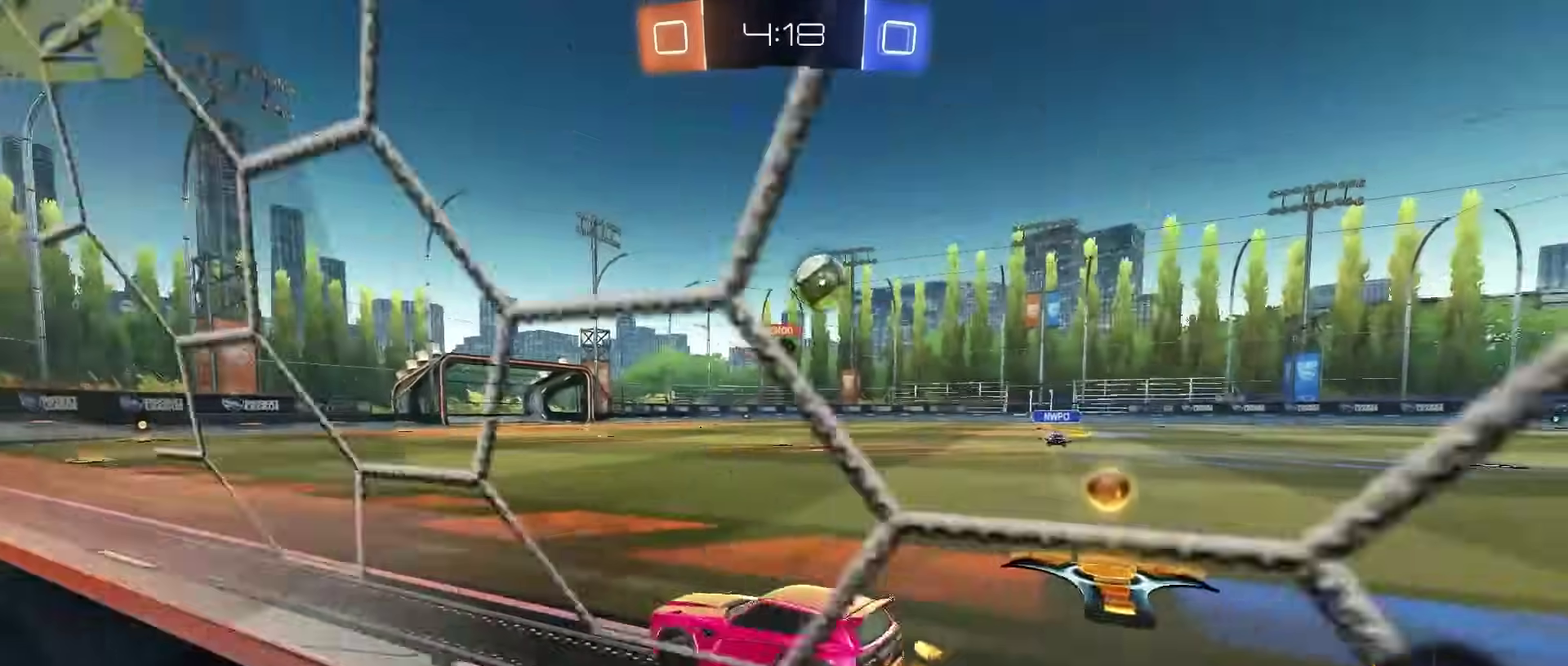
{"buttons": ["R2"], "left_stick": "center", "right_stick": "center", "events": [[83, "left_stick", "center"], [200, "left_stick", "right"], [300, "left_stick", "center"]]}
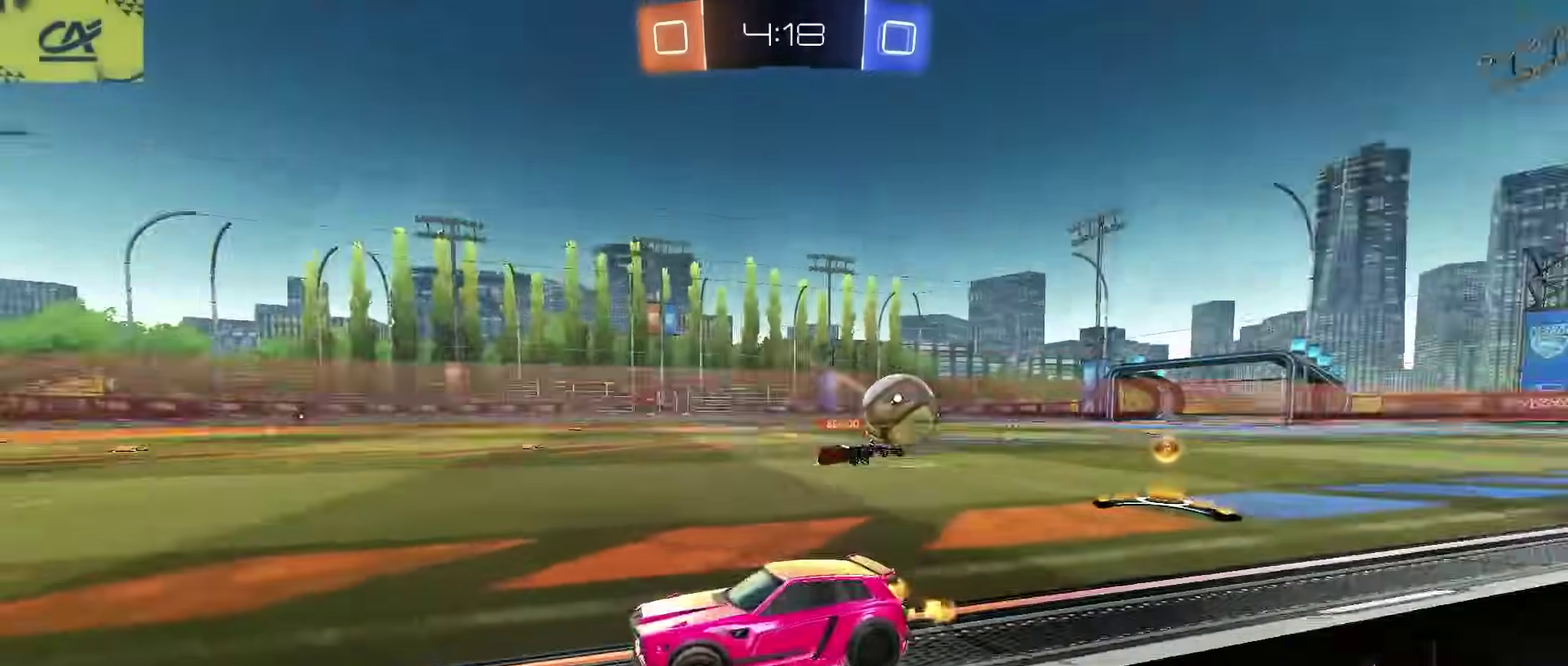
{"buttons": ["CIRCLE", "R2"], "left_stick": "center", "right_stick": "center", "events": [[100, "CIRCLE", "down"]]}
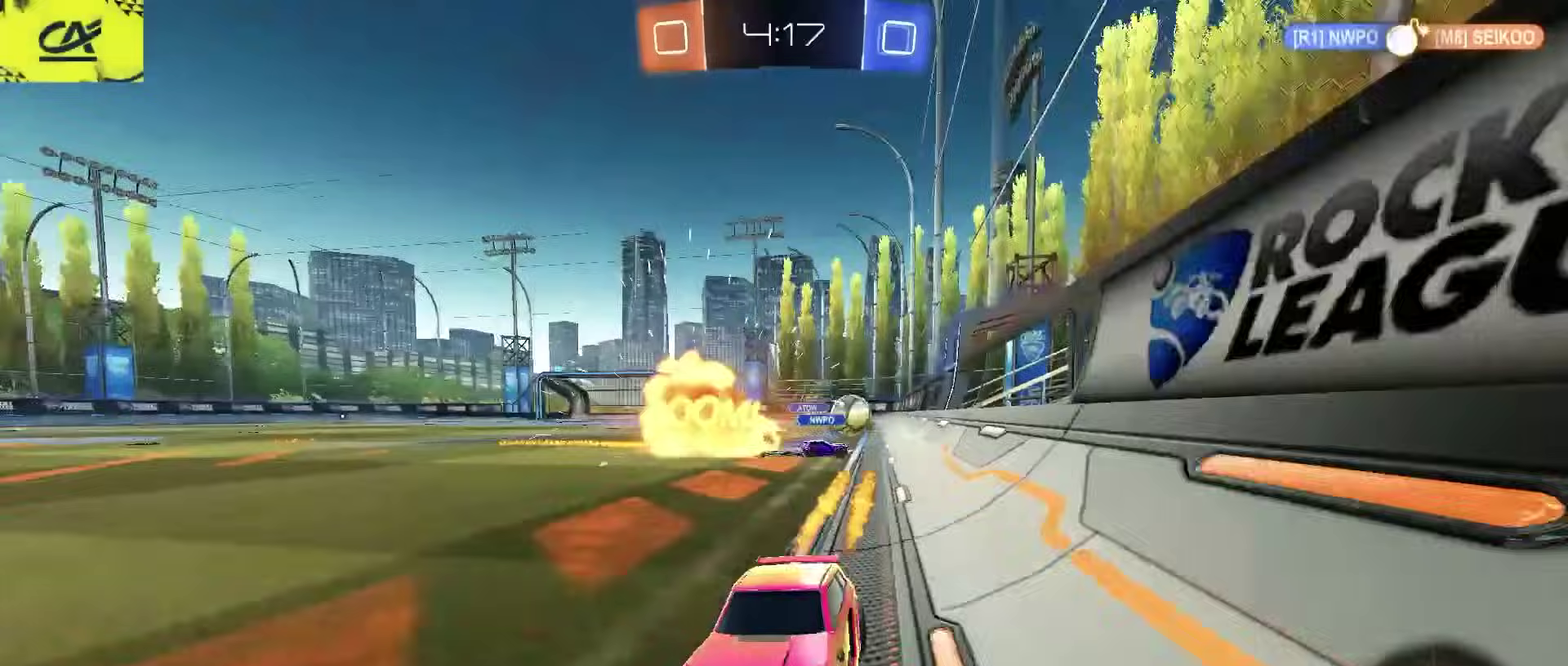
{"buttons": ["CIRCLE", "R2"], "left_stick": "left", "right_stick": "center", "events": [[233, "left_stick", "up-right"], [283, "left_stick", "center"], [400, "left_stick", "left"]]}
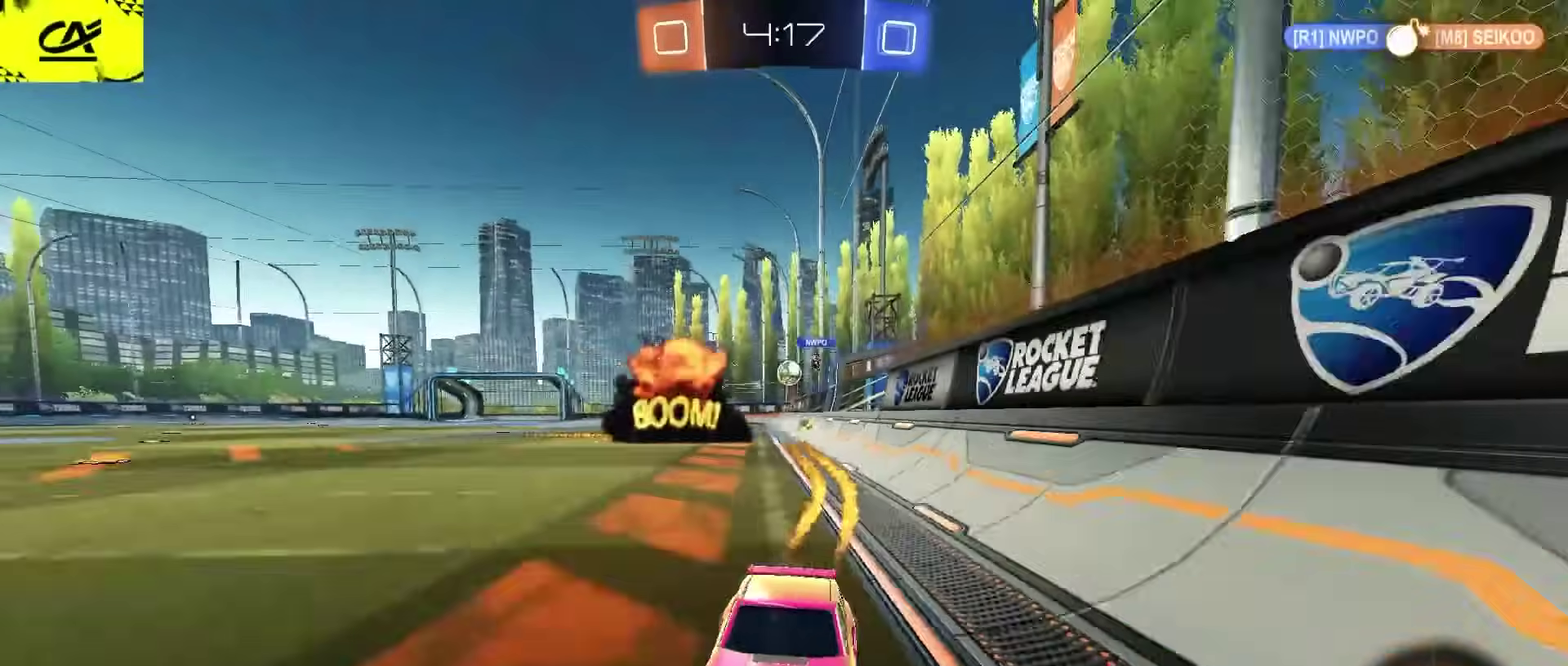
{"buttons": ["SQUARE", "R2"], "left_stick": "right", "right_stick": "center", "events": [[50, "left_stick", "center"], [150, "left_stick", "down-left"], [233, "left_stick", "center"], [317, "CIRCLE", "up"], [333, "left_stick", "right"], [483, "SQUARE", "down"]]}
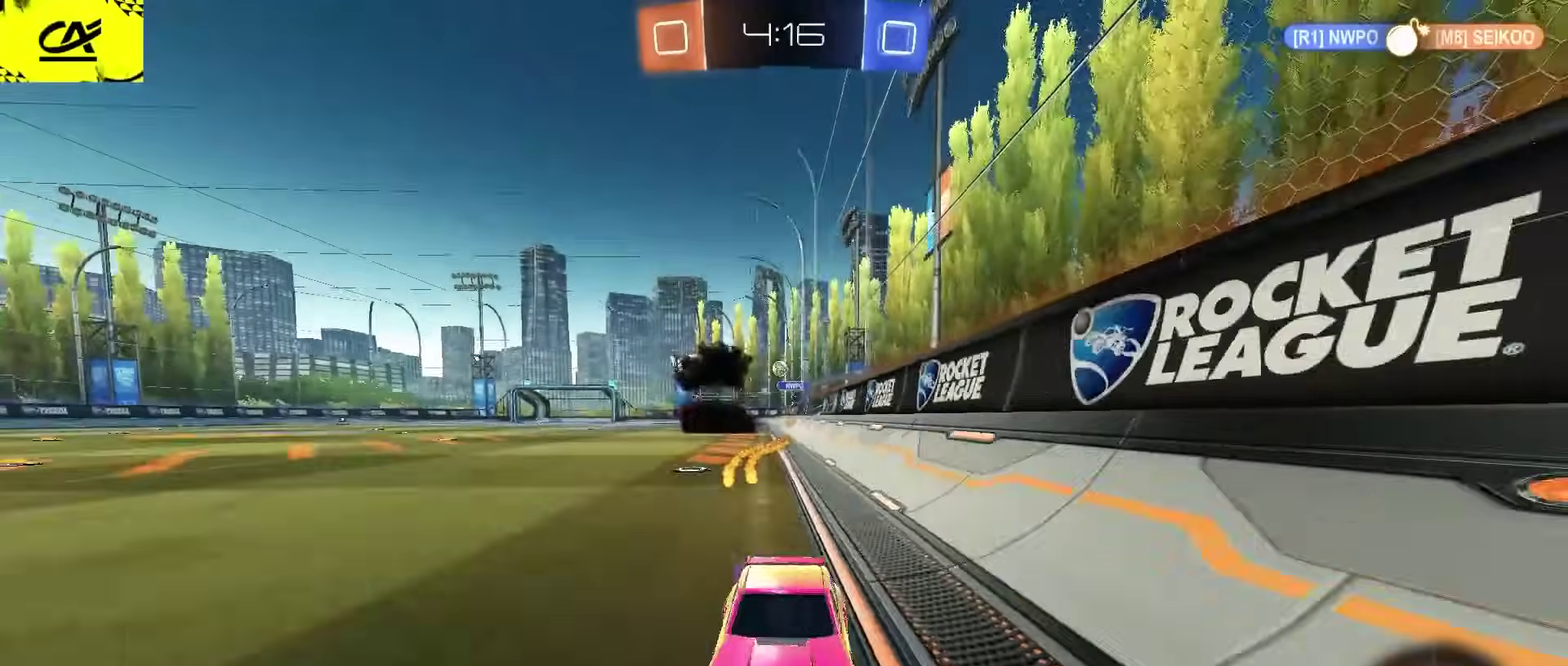
{"buttons": ["R2"], "left_stick": "right", "right_stick": "center", "events": [[133, "SQUARE", "up"]]}
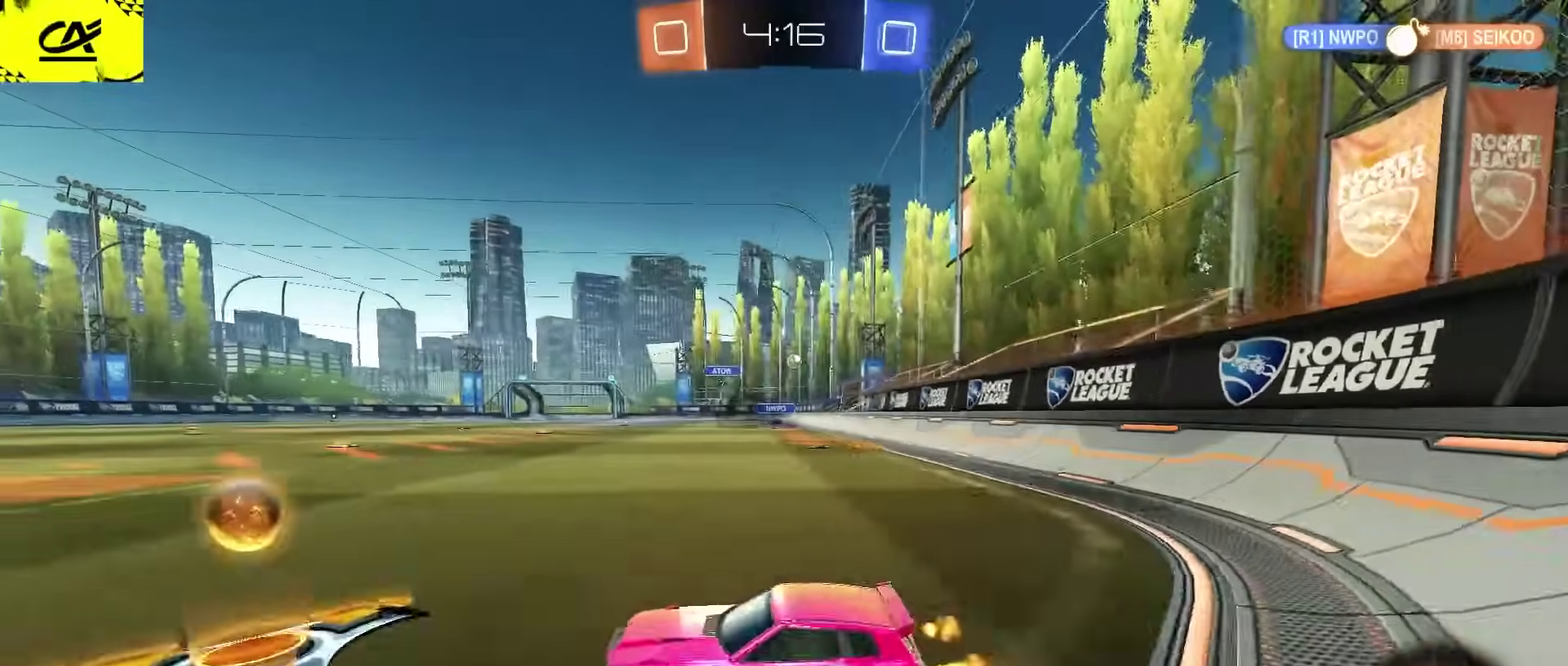
{"buttons": ["CIRCLE", "R2"], "left_stick": "right", "right_stick": "center", "events": [[500, "CIRCLE", "down"]]}
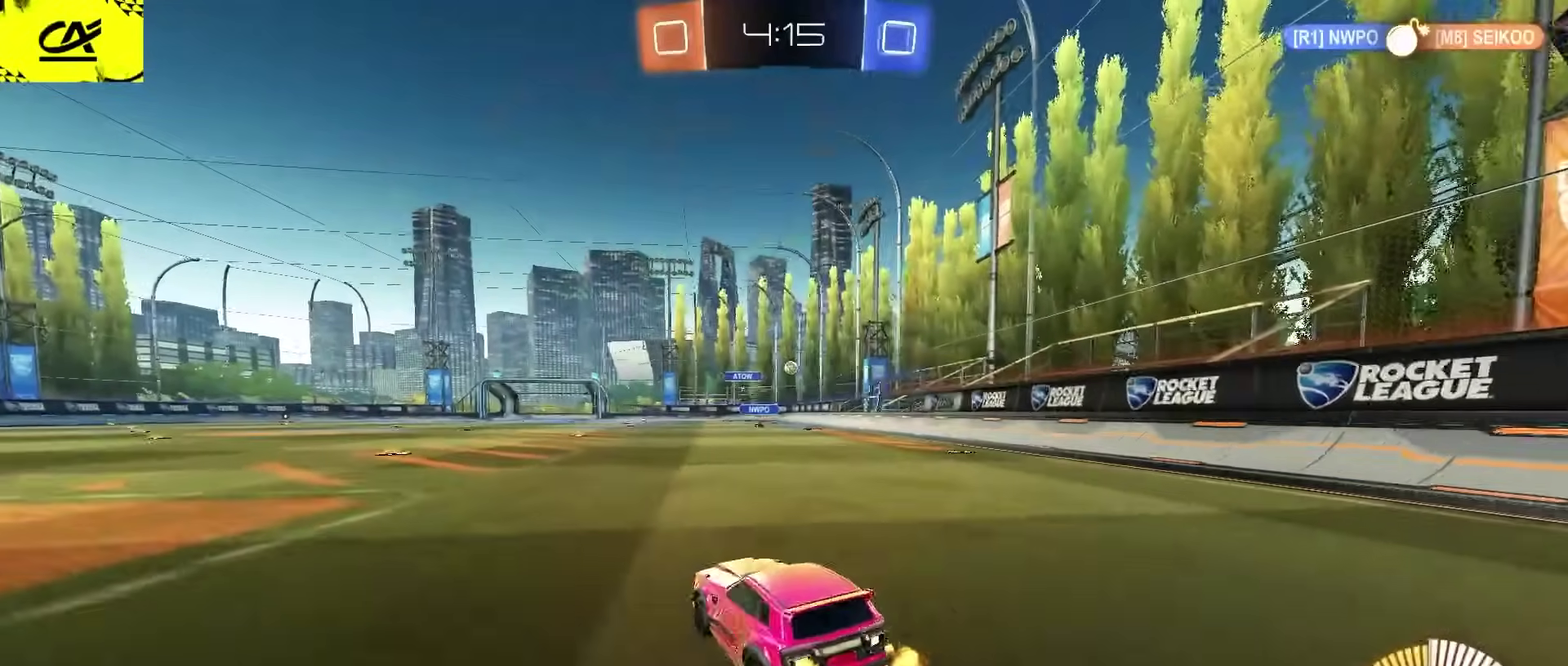
{"buttons": ["R2"], "left_stick": "center", "right_stick": "center", "events": [[250, "left_stick", "up-right"], [317, "left_stick", "center"], [383, "CIRCLE", "up"], [417, "left_stick", "up-right"], [483, "left_stick", "center"]]}